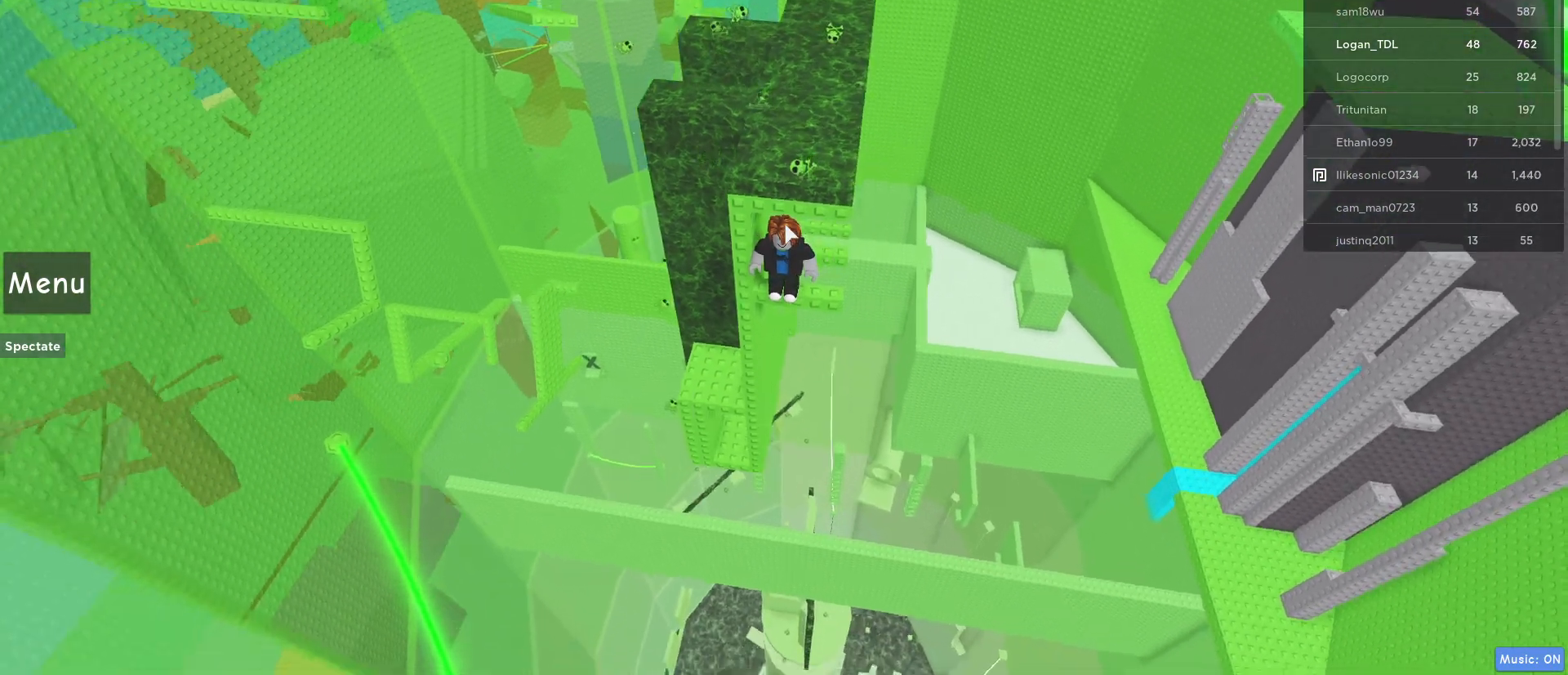
Gameplay with keyboard and mouse; each line is a JSON object with the keys and mouse buttons held at the frame after it. "events" lists presses ("down") and releases ("up") of "1", "2", "3", "4", "5", "a", "alt", "c", "caps_lock", "ctrl", "d", "e", "f", "g", "q", "r", "s", "shift", "space", "t", "tab", "v", "w", "x", "z", "mouse_left", "mouse_wheel" and "mouse_right" between this image and that frame as [ms after this image, input, new state], when the widget could be followed in between. "mouse_left", "mouse_wheel", "mouse_right" = the "left", "wheel", "right" buttons of the "mouse" list. No other keys are recorded. "wheel" means that the mouse wheel is clicked or scrolled. Not read: mouse_move.
{"keys": ["s"], "mouse": [], "events": [[83, "mouse_wheel", "down"], [217, "mouse_wheel", "up"], [267, "mouse_right", "up"], [267, "shift", "down"], [367, "shift", "up"], [467, "s", "down"]]}
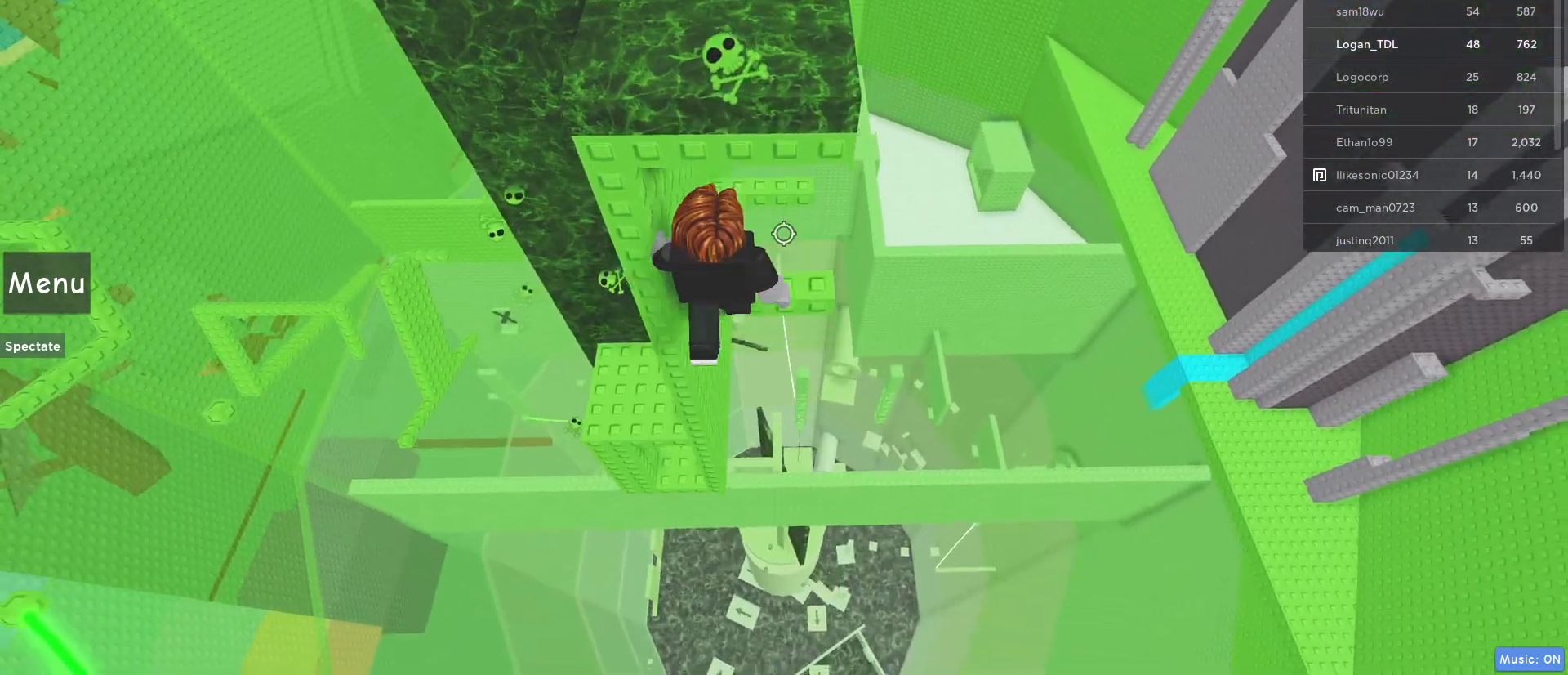
{"keys": ["space", "w"], "mouse": ["right"], "events": [[50, "s", "up"], [50, "space", "down"], [150, "w", "down"], [233, "mouse_right", "down"], [333, "shift", "down"], [483, "shift", "up"]]}
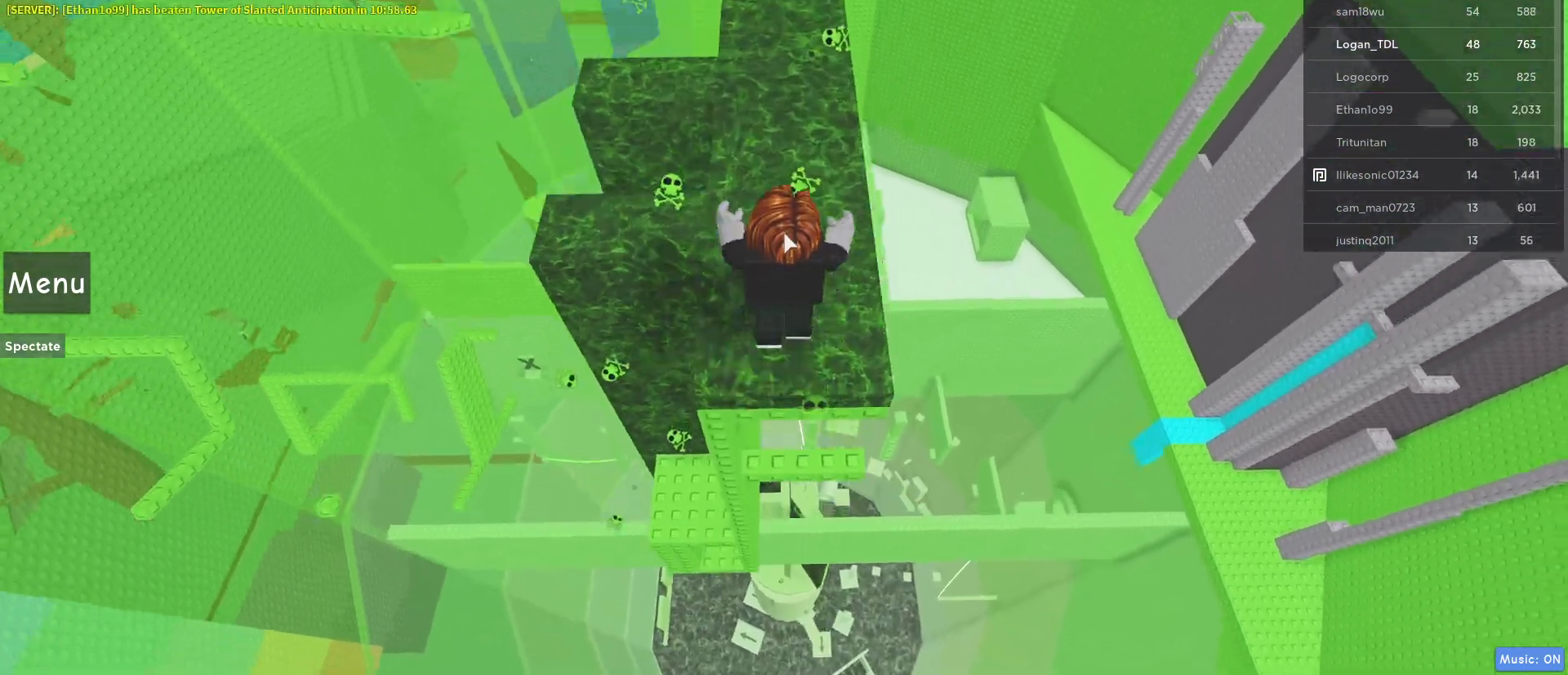
{"keys": ["space", "w"], "mouse": [], "events": [[250, "mouse_wheel", "down"], [350, "mouse_right", "up"], [400, "mouse_wheel", "up"]]}
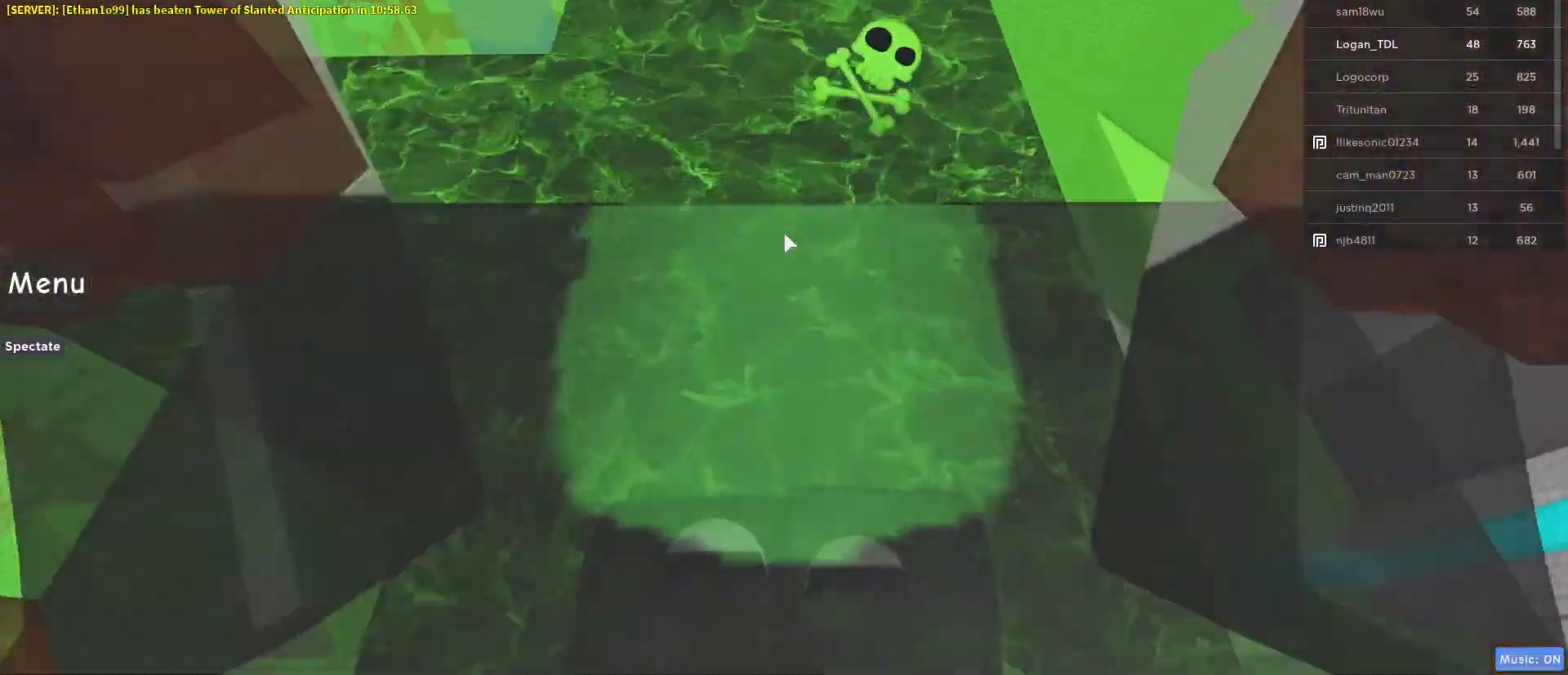
{"keys": ["space", "w"], "mouse": [], "events": []}
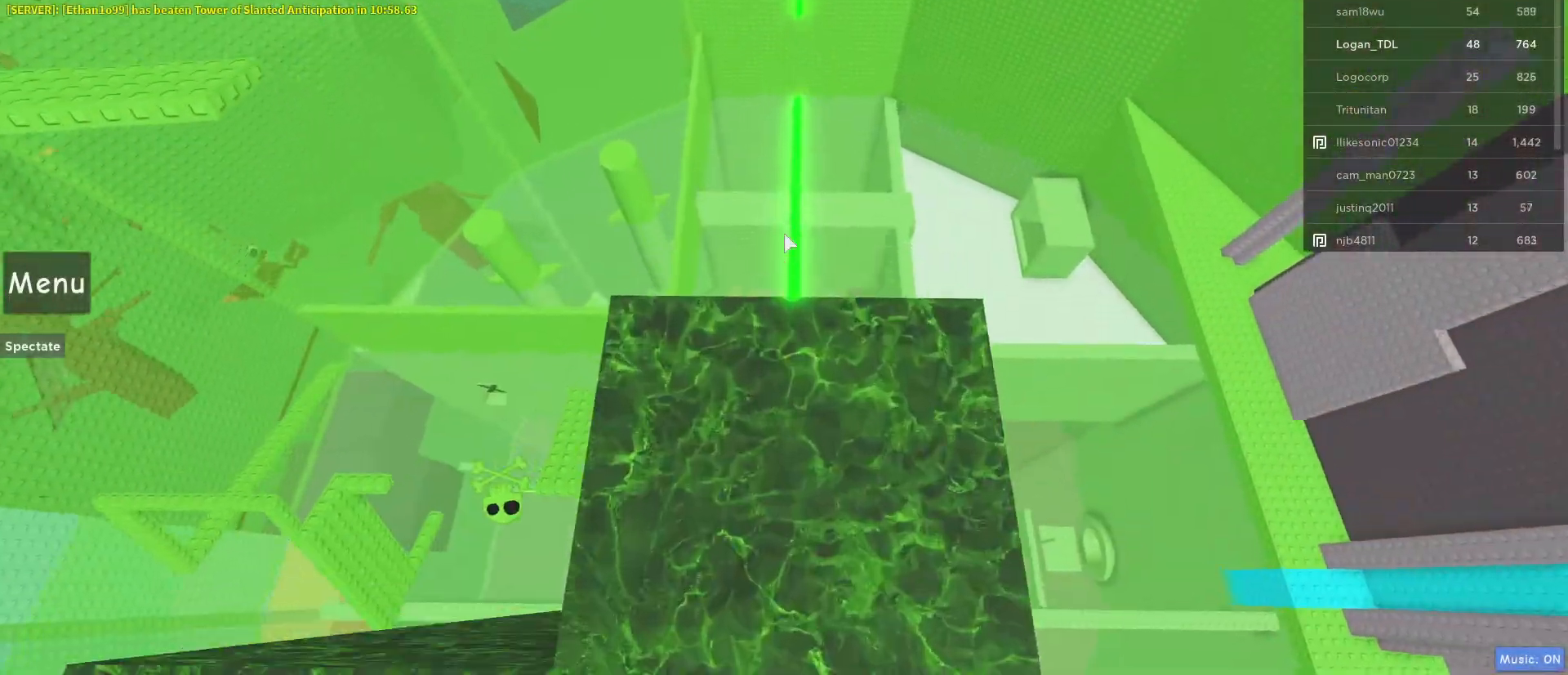
{"keys": [], "mouse": [], "events": [[50, "w", "up"], [433, "space", "up"]]}
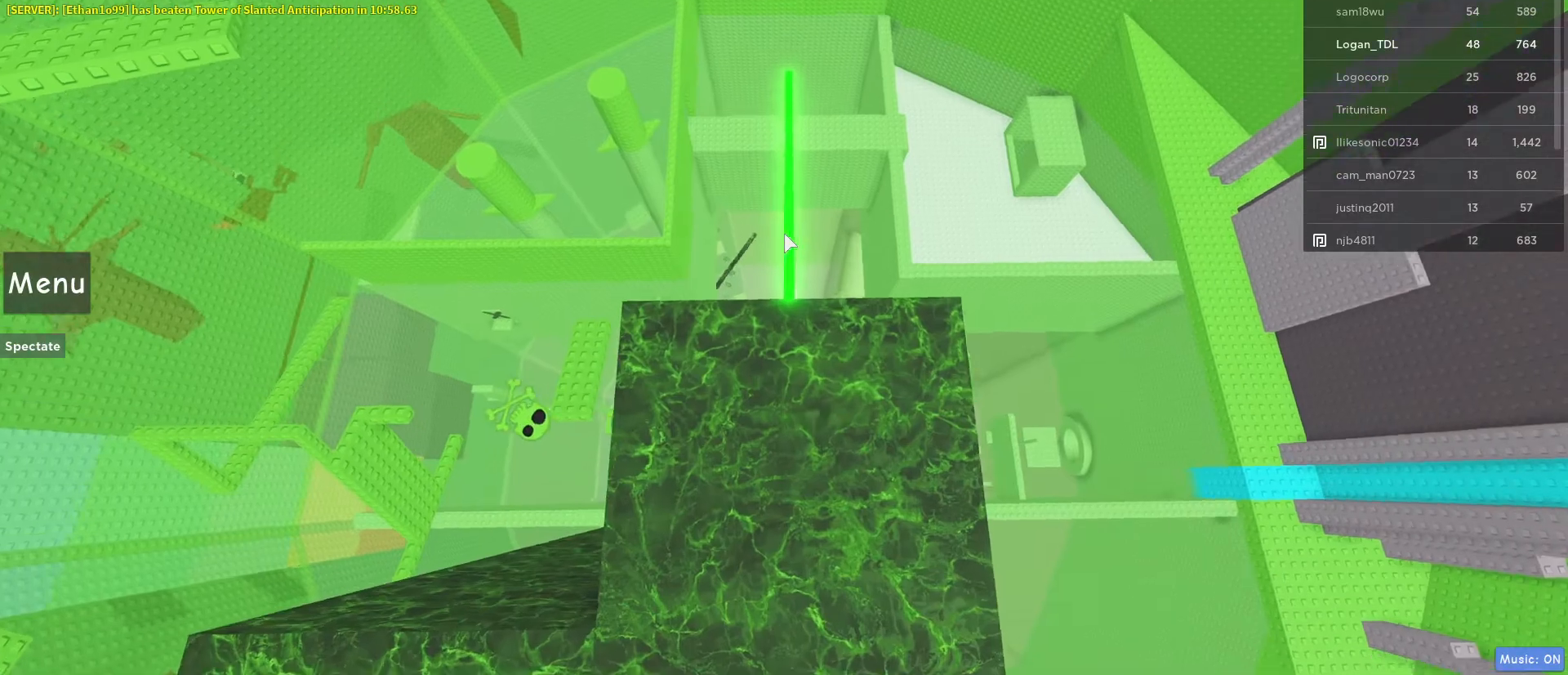
{"keys": ["w"], "mouse": [], "events": [[167, "space", "down"], [300, "w", "down"], [350, "space", "up"]]}
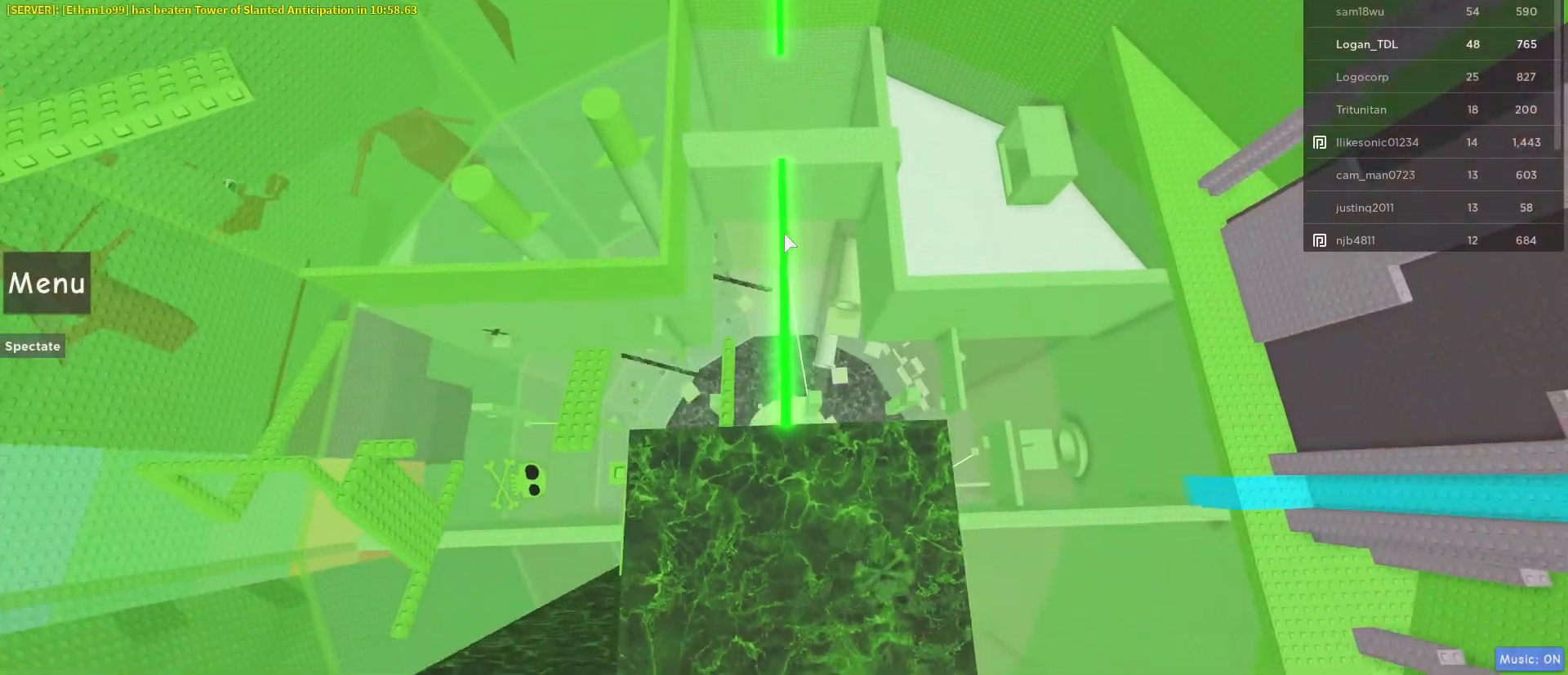
{"keys": [], "mouse": [], "events": [[267, "w", "up"]]}
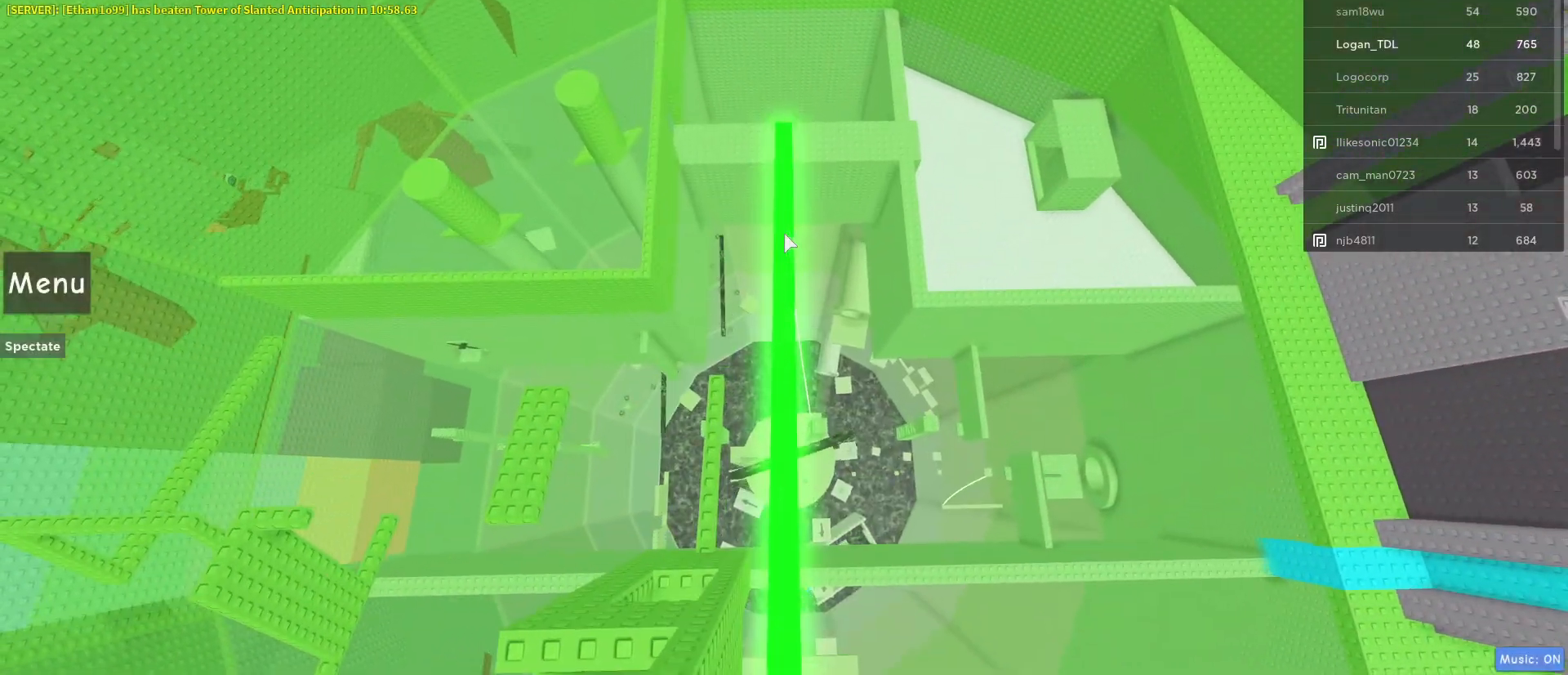
{"keys": [], "mouse": [], "events": []}
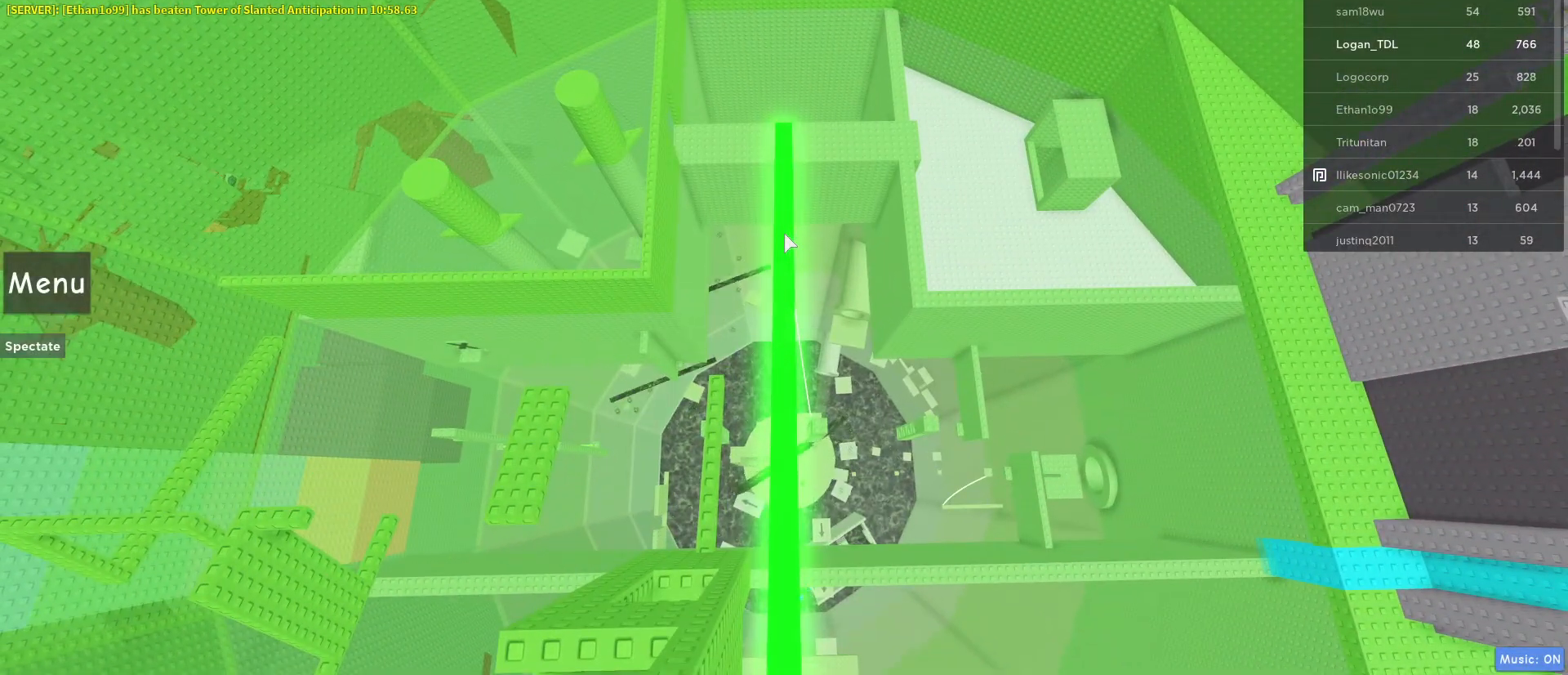
{"keys": ["w"], "mouse": [], "events": [[17, "w", "down"], [117, "space", "down"], [300, "space", "up"]]}
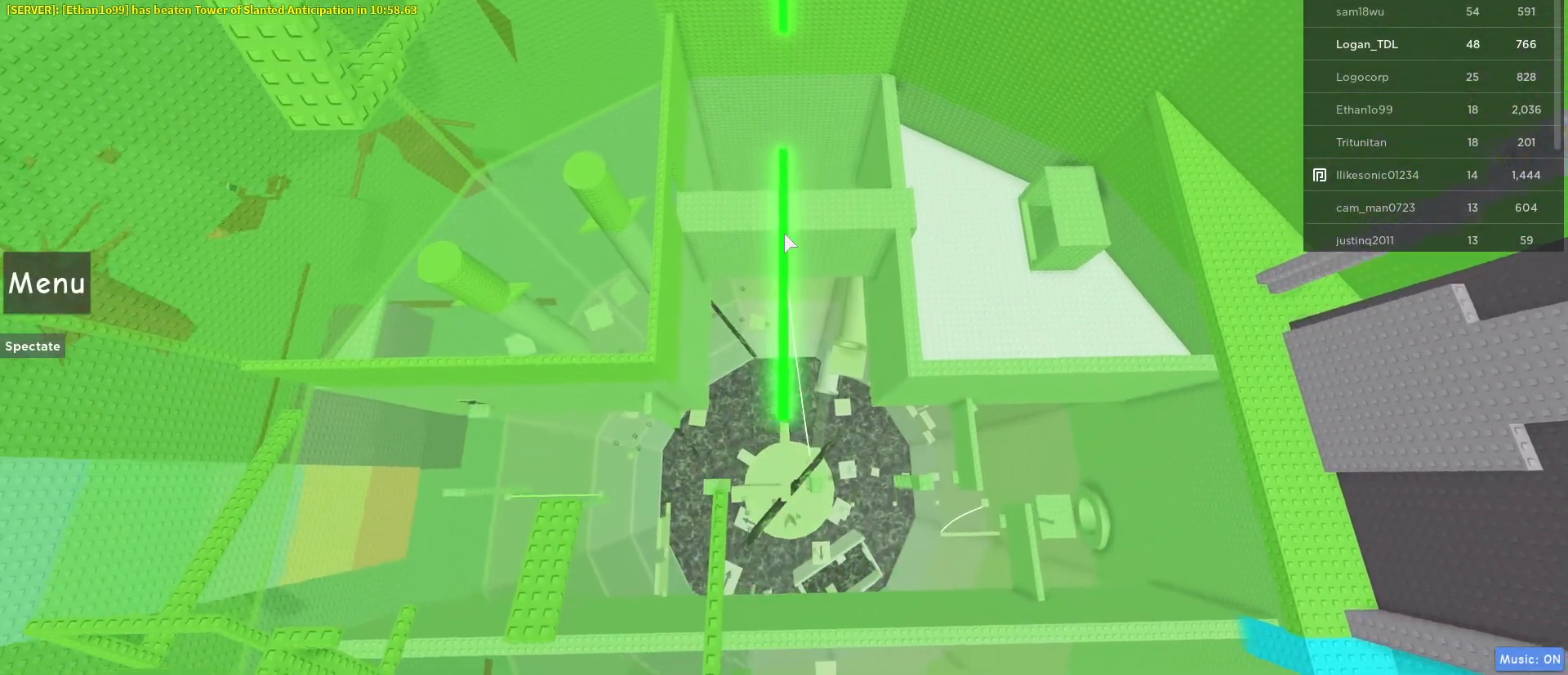
{"keys": ["w"], "mouse": [], "events": [[267, "w", "up"], [467, "w", "down"]]}
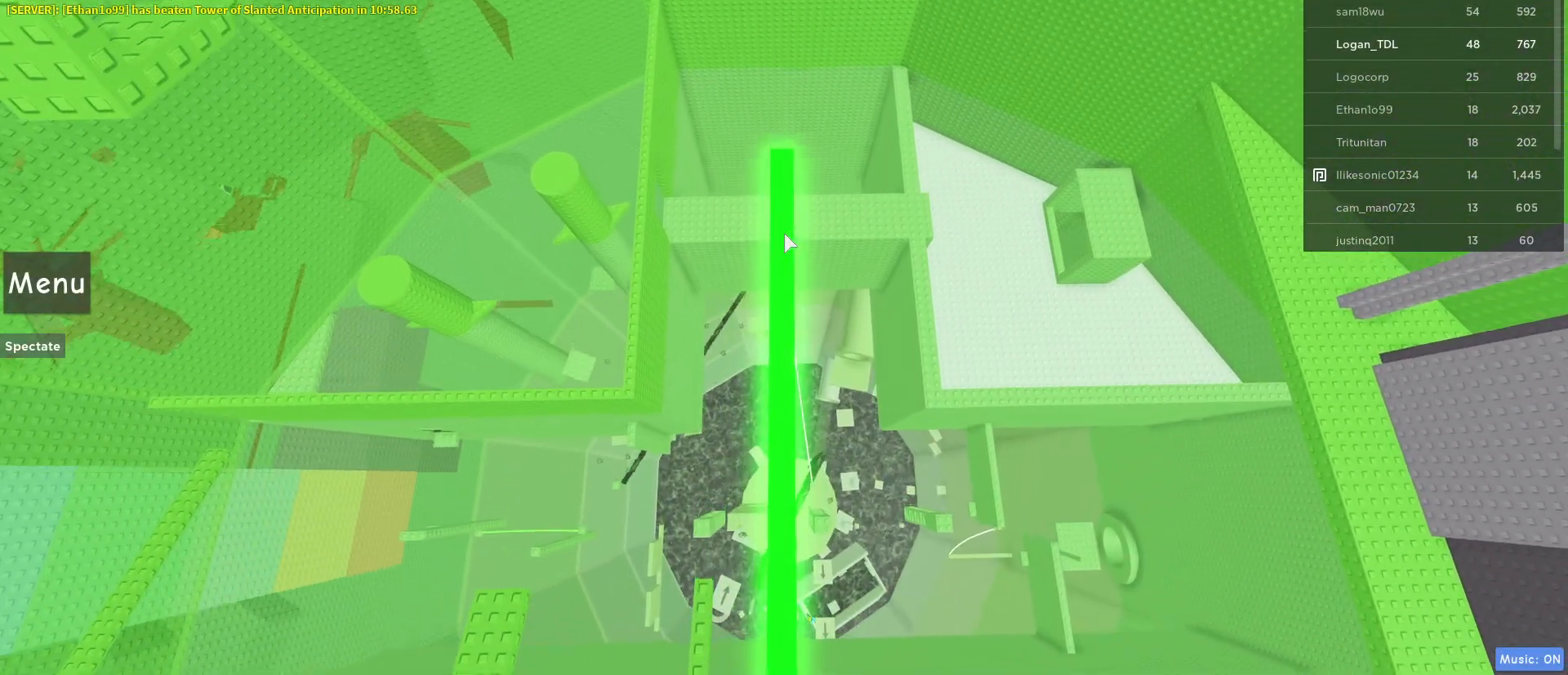
{"keys": ["w"], "mouse": [], "events": [[100, "space", "down"], [233, "space", "up"]]}
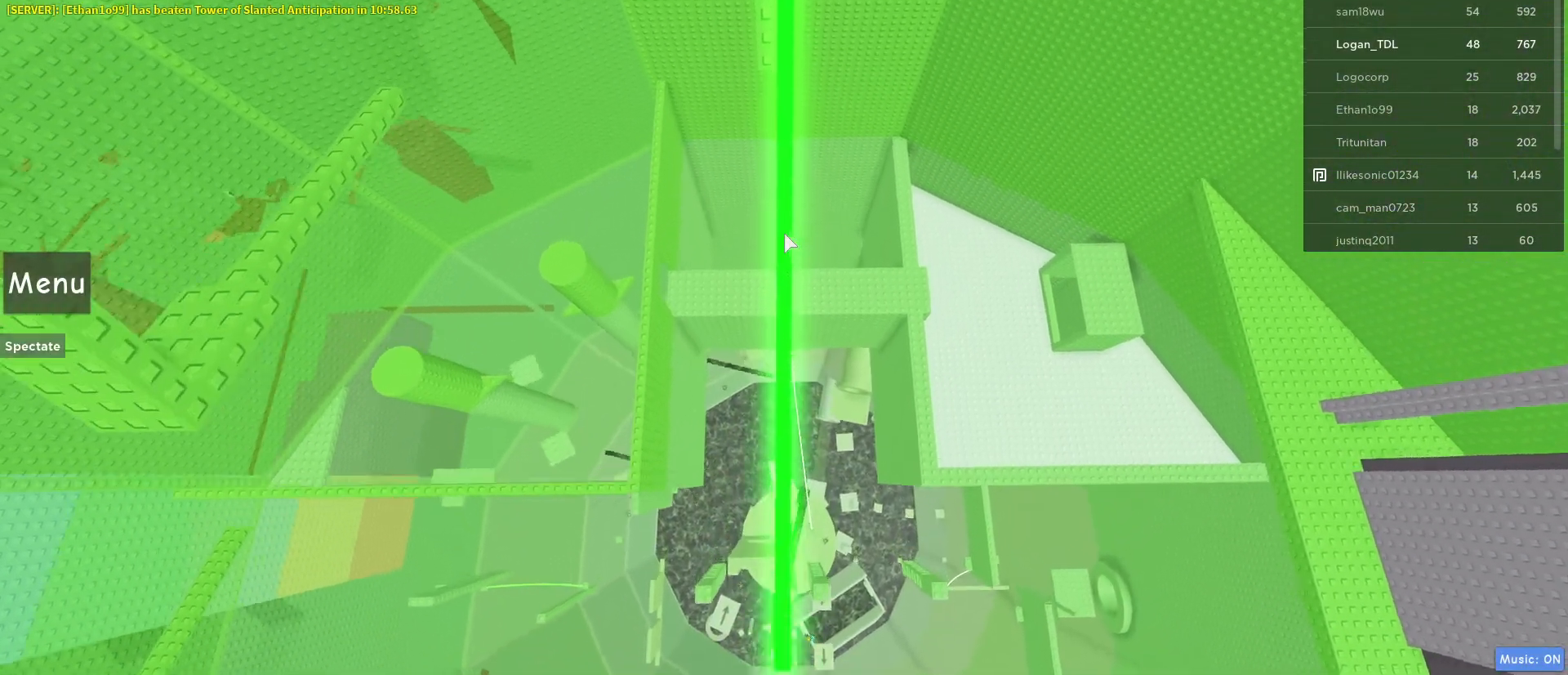
{"keys": ["w"], "mouse": [], "events": [[350, "w", "up"], [483, "w", "down"]]}
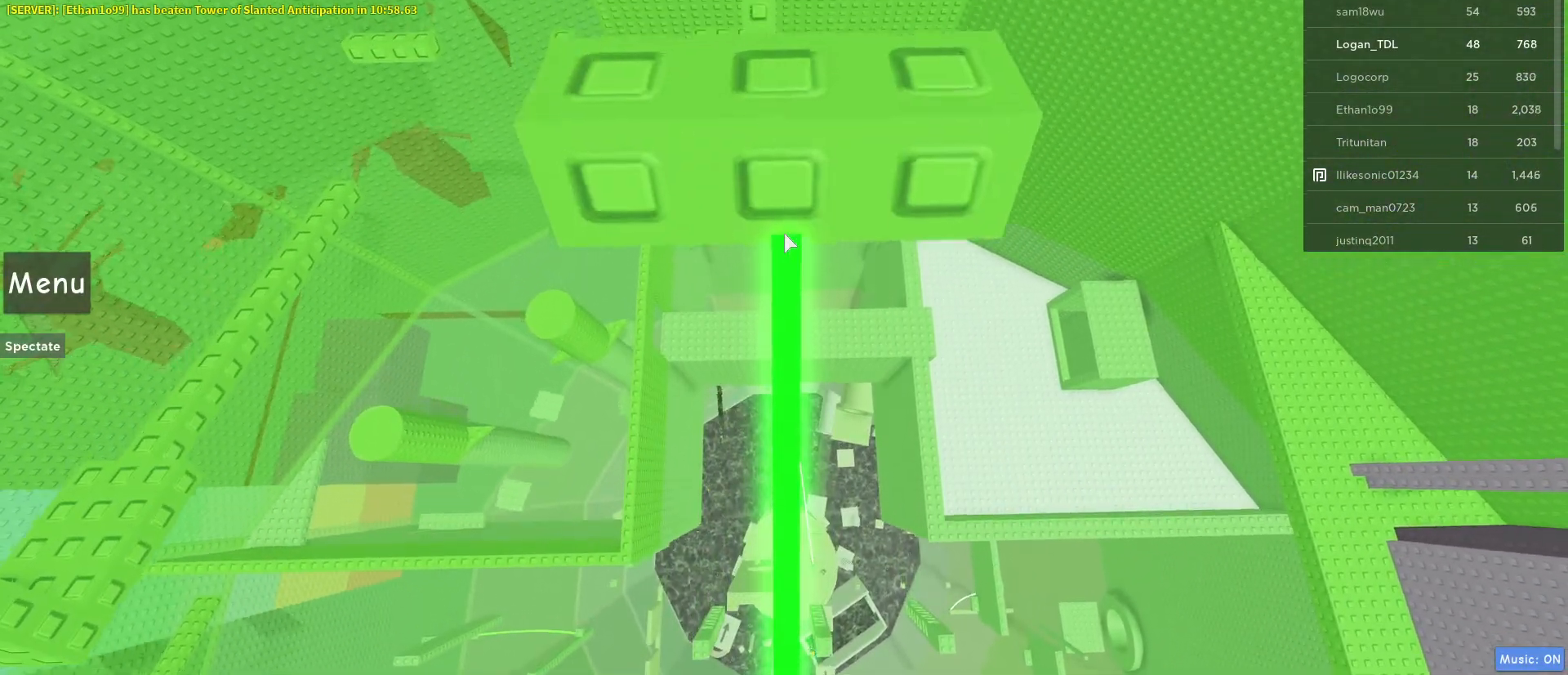
{"keys": ["space", "w"], "mouse": [], "events": [[133, "w", "up"], [367, "w", "down"], [467, "space", "down"]]}
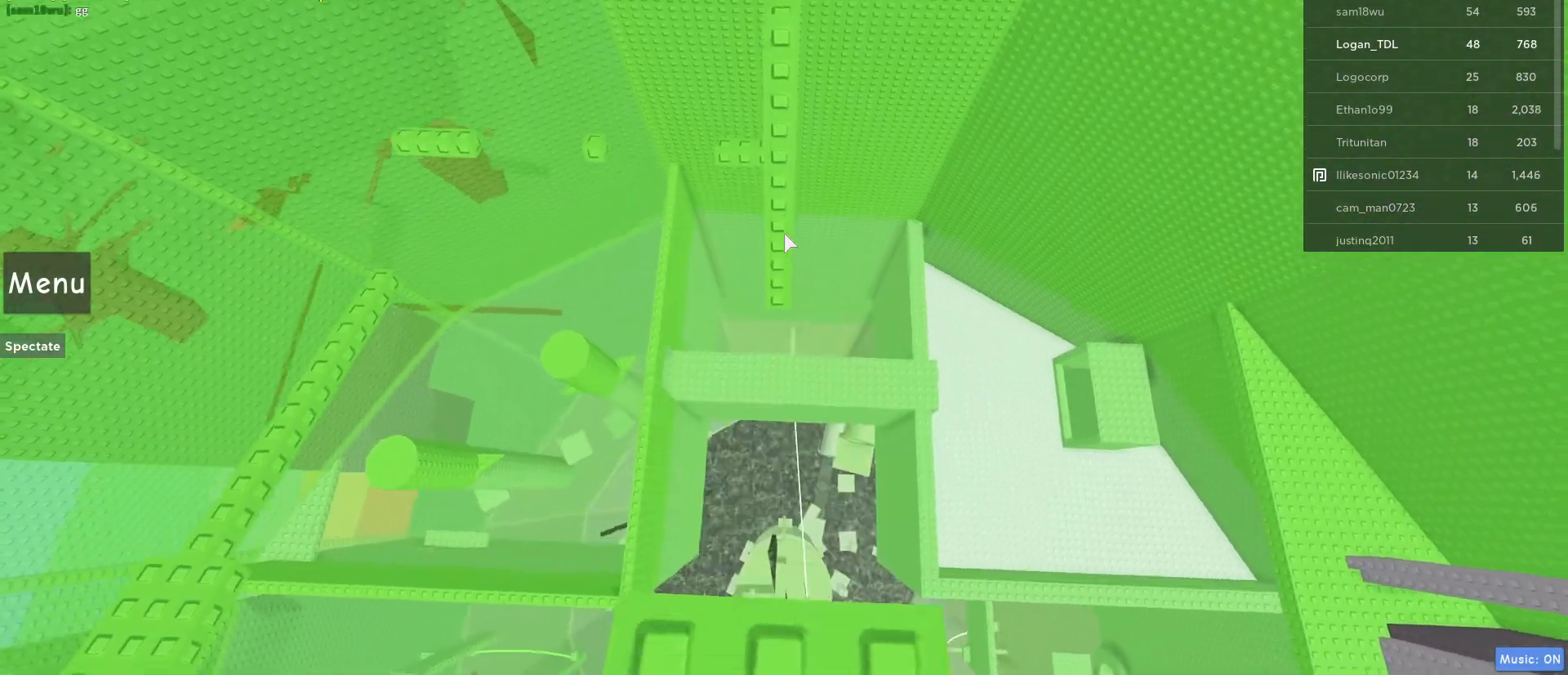
{"keys": ["w"], "mouse": [], "events": [[150, "space", "up"]]}
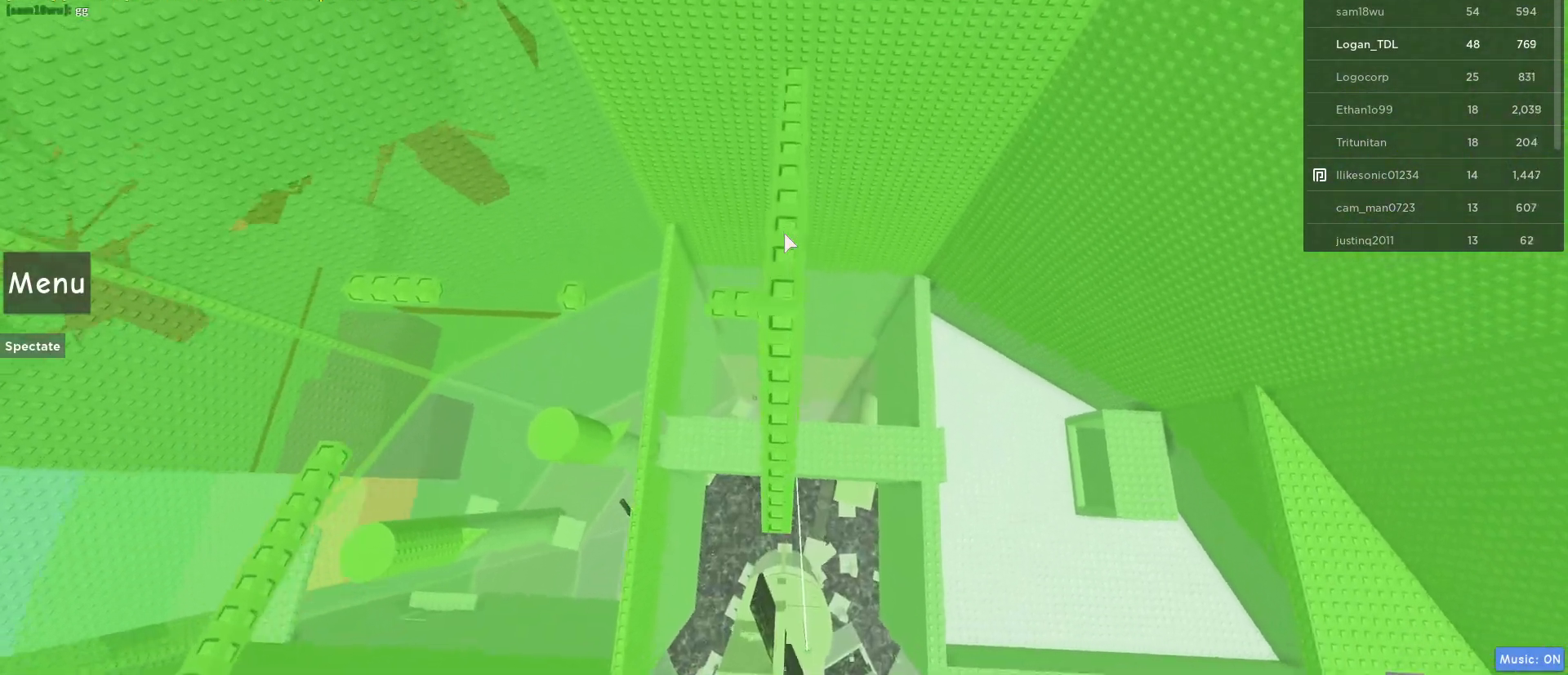
{"keys": [], "mouse": [], "events": [[483, "w", "up"]]}
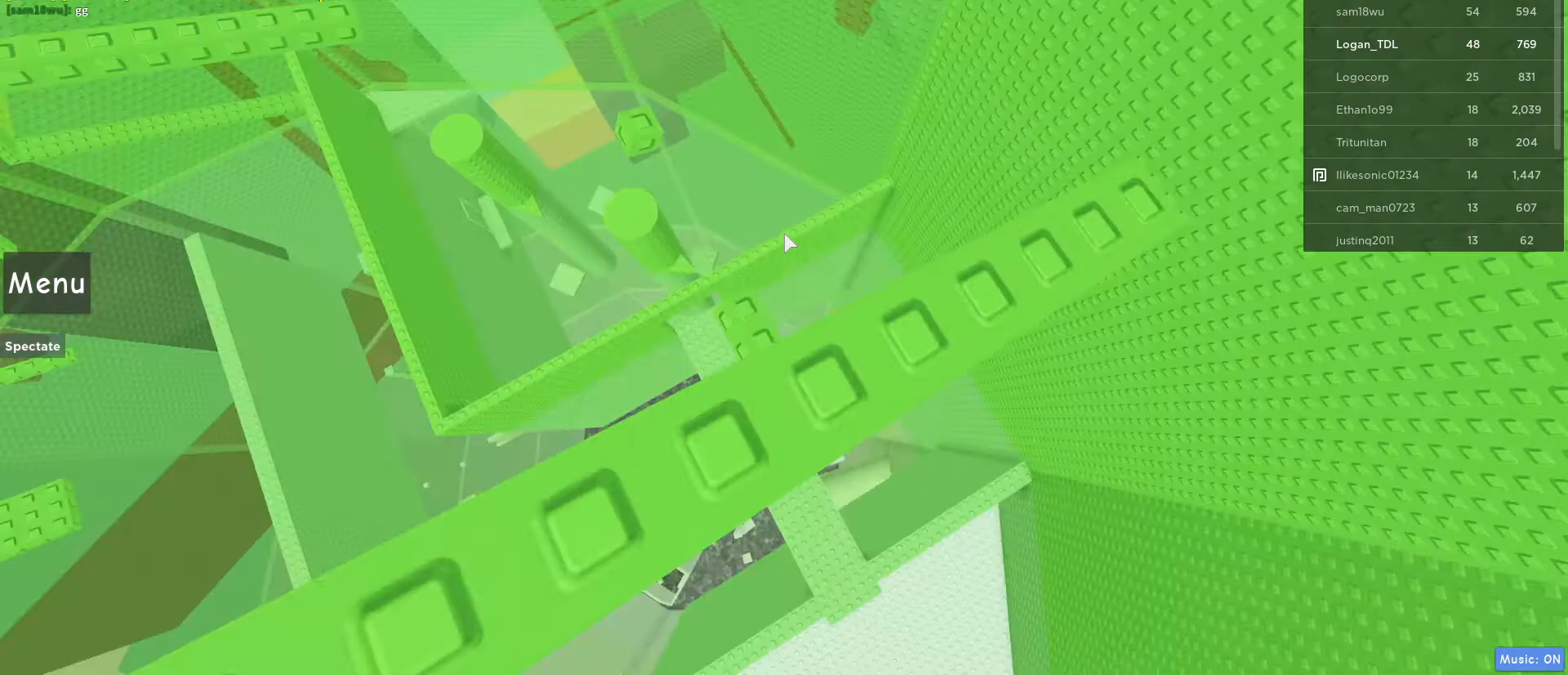
{"keys": [], "mouse": [], "events": [[83, "space", "down"], [233, "space", "up"]]}
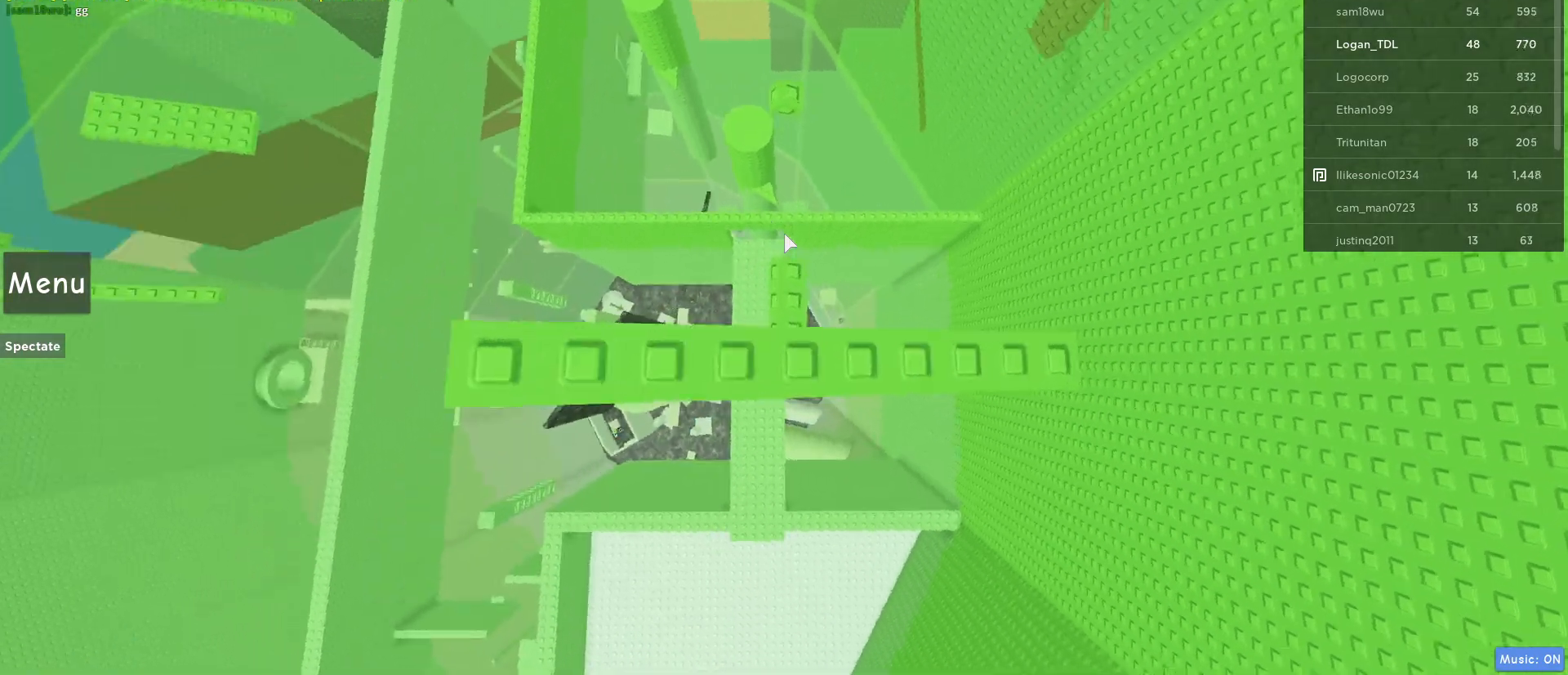
{"keys": [], "mouse": [], "events": [[250, "space", "down"], [333, "space", "up"]]}